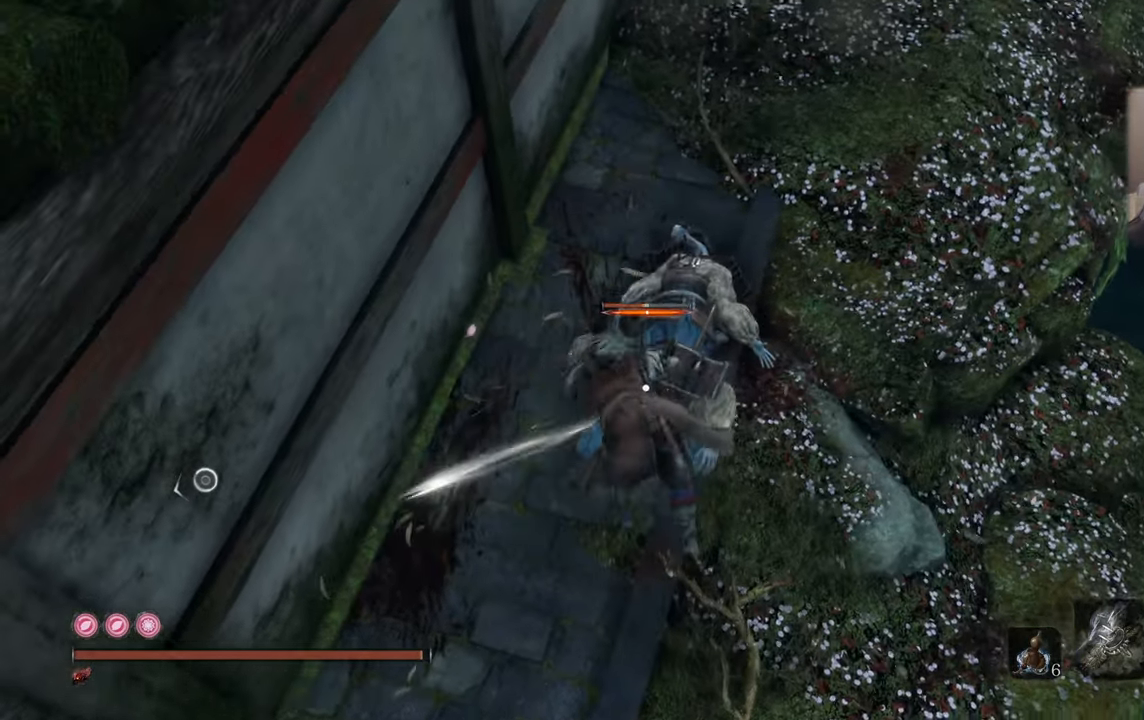
Gameplay with a controller (PlayStation layout); each line is a JSON object with the inputs held at the frame after it. "events" lists button and stick changes between this image and that frame as [ms after this image, input, new state], when the widget could be followed in between.
{"buttons": [], "left_stick": "center", "right_stick": "center", "events": [[50, "R1", "down"], [133, "R1", "up"], [200, "R1", "down"], [283, "R1", "up"], [350, "R1", "down"], [450, "R1", "up"]]}
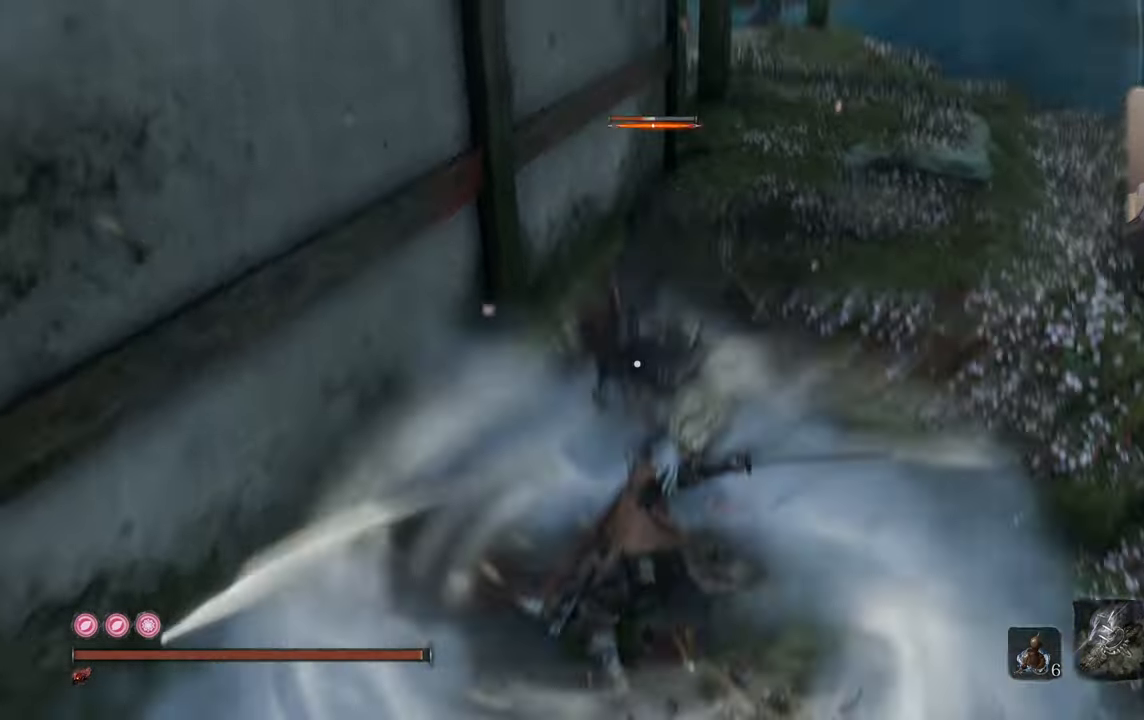
{"buttons": [], "left_stick": "center", "right_stick": "center", "events": []}
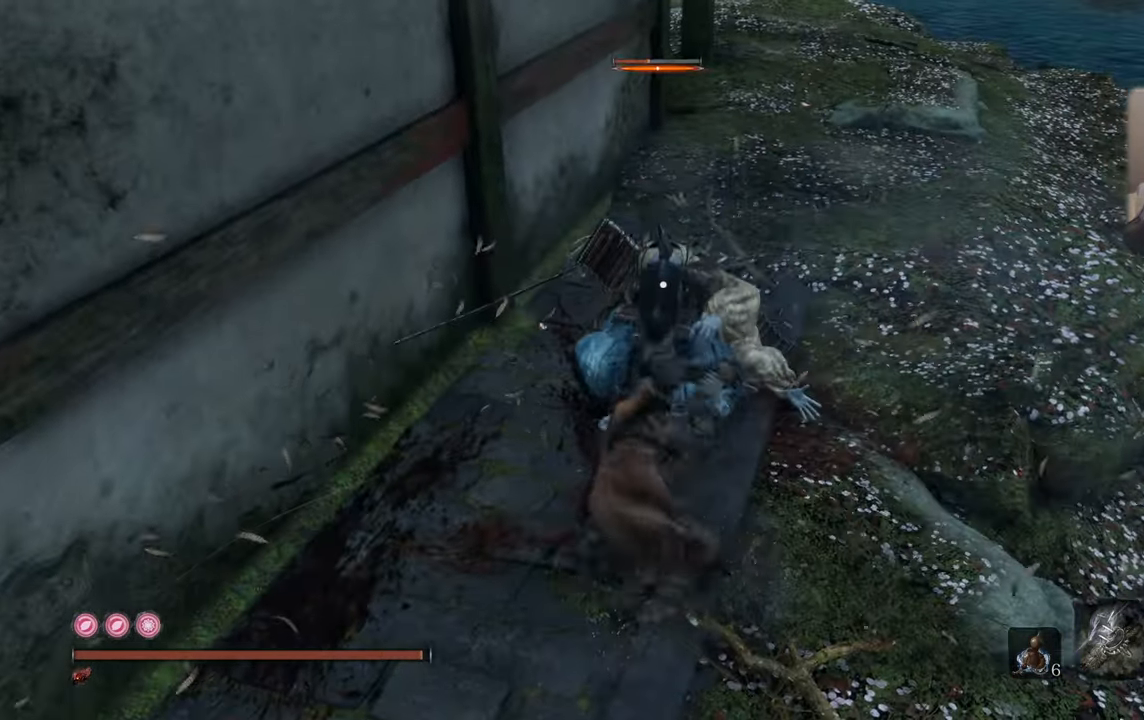
{"buttons": [], "left_stick": "center", "right_stick": "center", "events": [[300, "left_stick", "down"], [434, "left_stick", "center"]]}
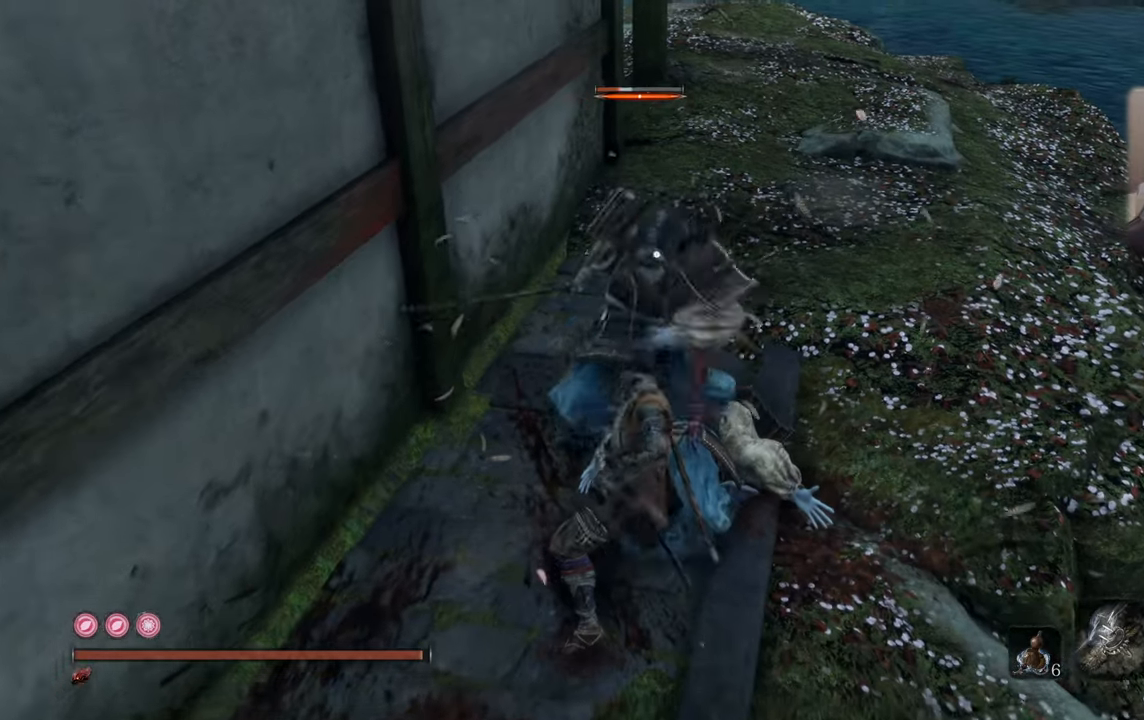
{"buttons": [], "left_stick": "center", "right_stick": "center", "events": [[400, "left_stick", "down-right"], [450, "left_stick", "center"]]}
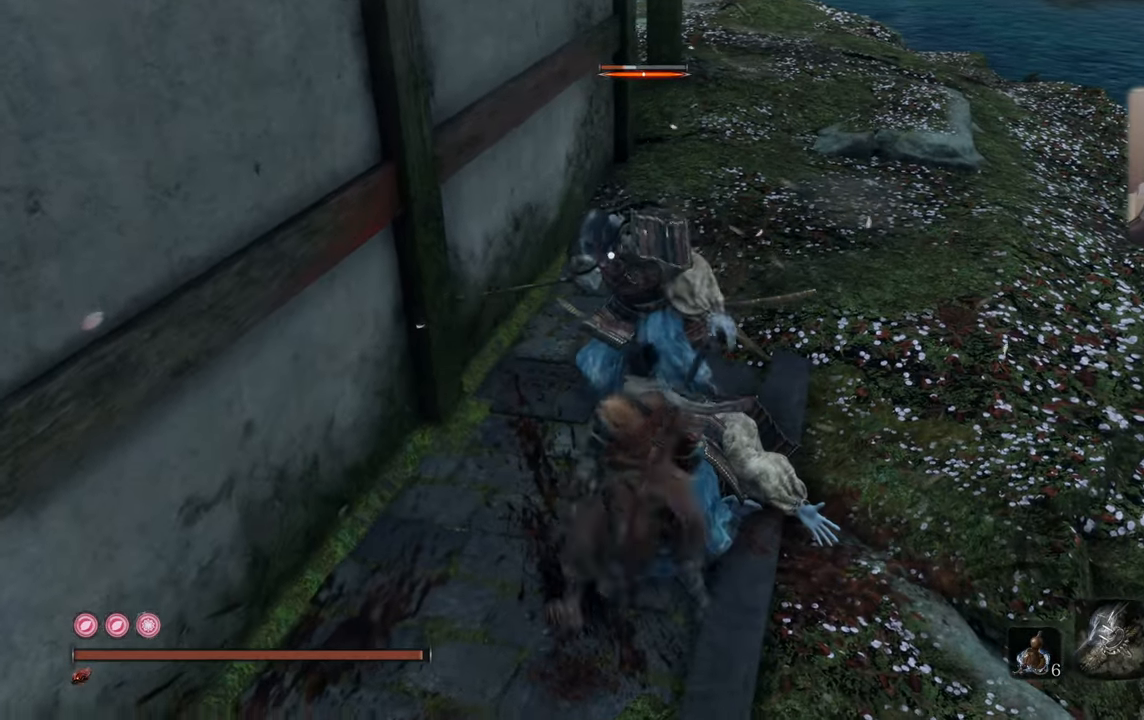
{"buttons": ["L1"], "left_stick": "center", "right_stick": "center", "events": [[50, "left_stick", "down-right"], [200, "left_stick", "center"], [484, "L1", "down"]]}
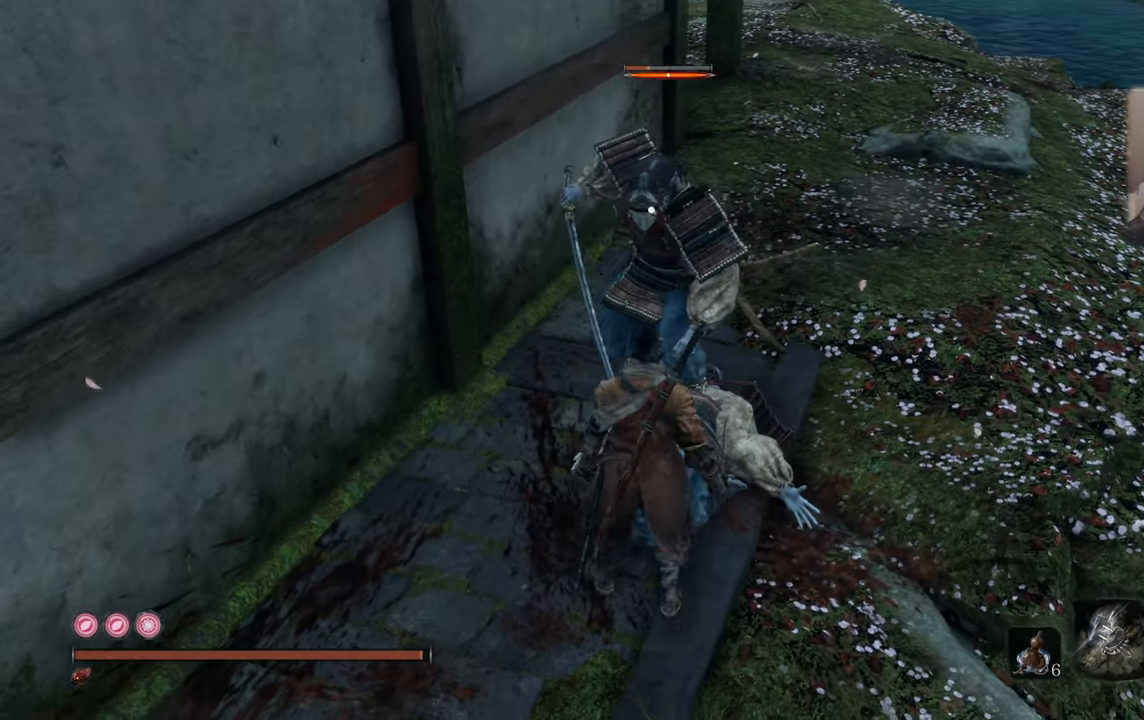
{"buttons": [], "left_stick": "center", "right_stick": "center", "events": [[17, "L1", "up"], [317, "R1", "down"], [384, "R1", "up"]]}
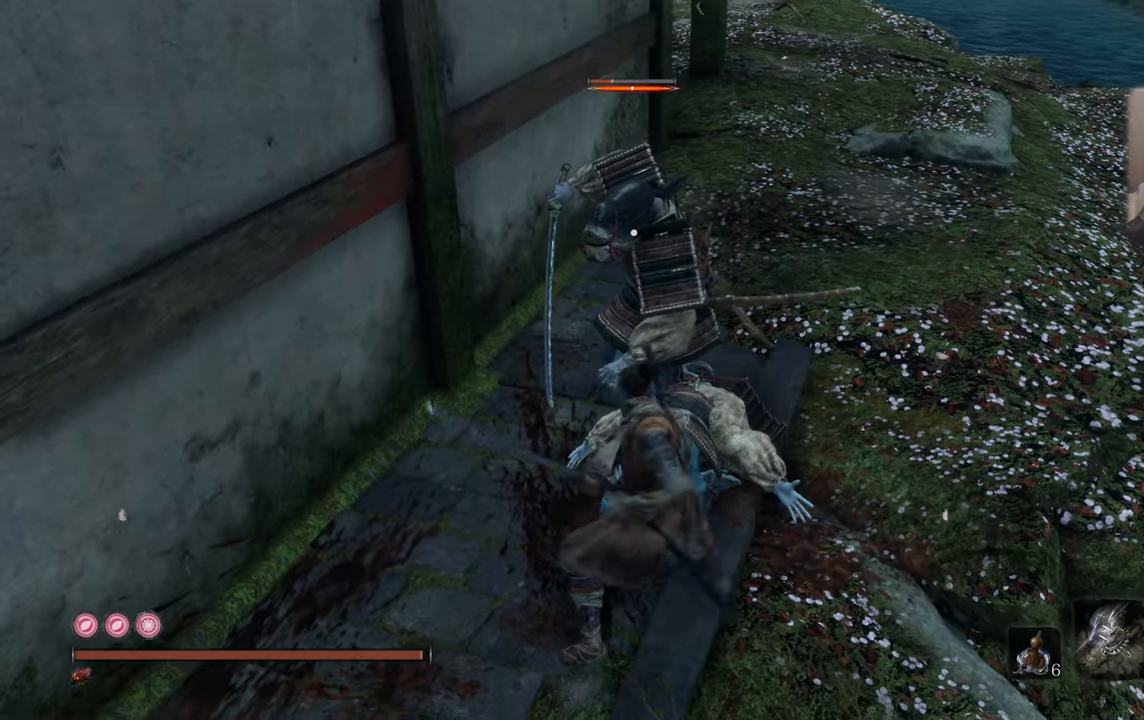
{"buttons": [], "left_stick": "center", "right_stick": "center", "events": []}
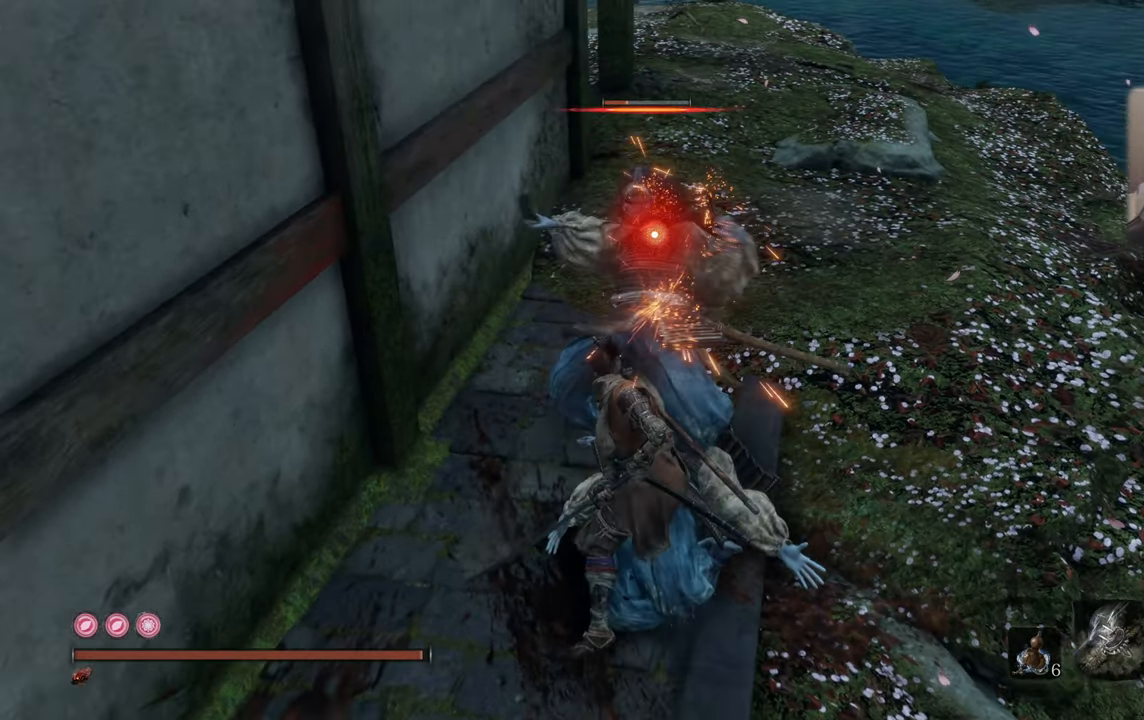
{"buttons": ["R1"], "left_stick": "center", "right_stick": "center", "events": [[217, "left_stick", "down"], [417, "left_stick", "center"], [450, "R1", "down"]]}
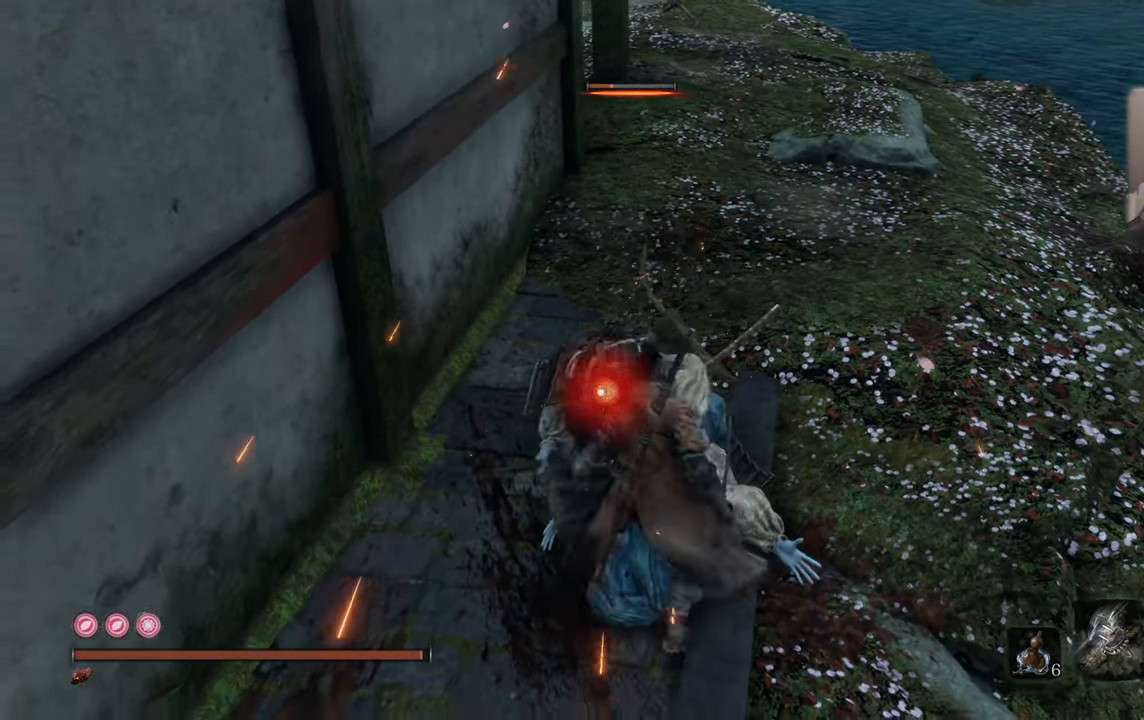
{"buttons": [], "left_stick": "center", "right_stick": "center", "events": [[50, "R1", "up"], [117, "R1", "down"], [200, "R1", "up"]]}
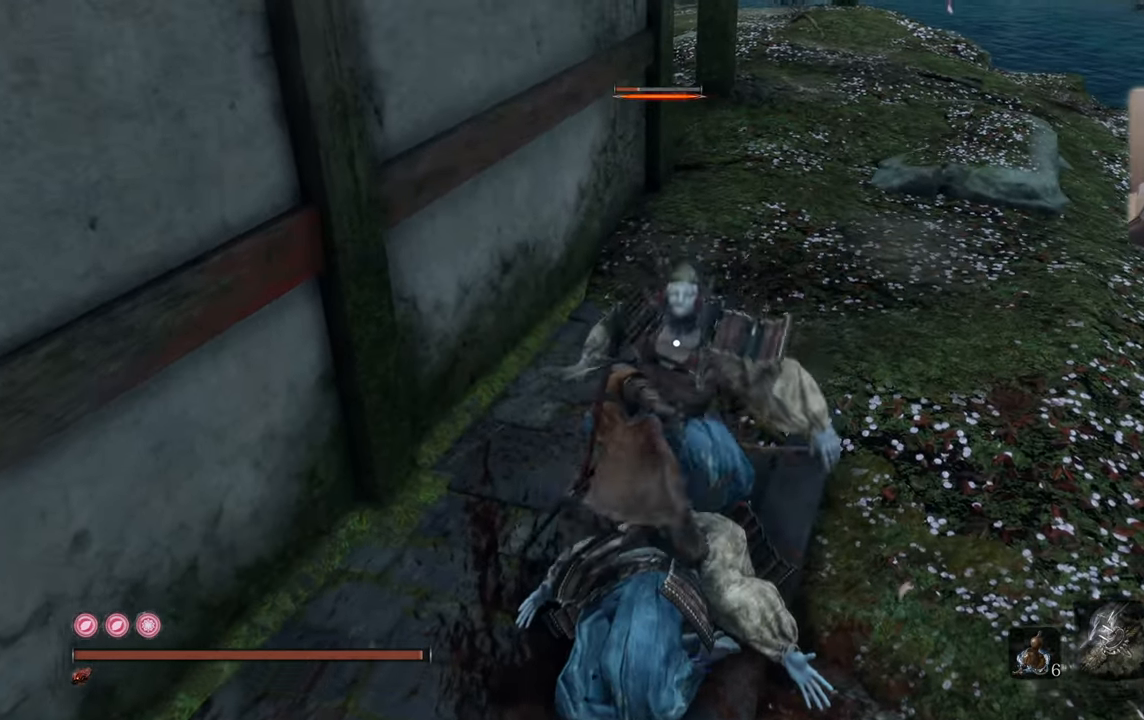
{"buttons": [], "left_stick": "center", "right_stick": "center", "events": []}
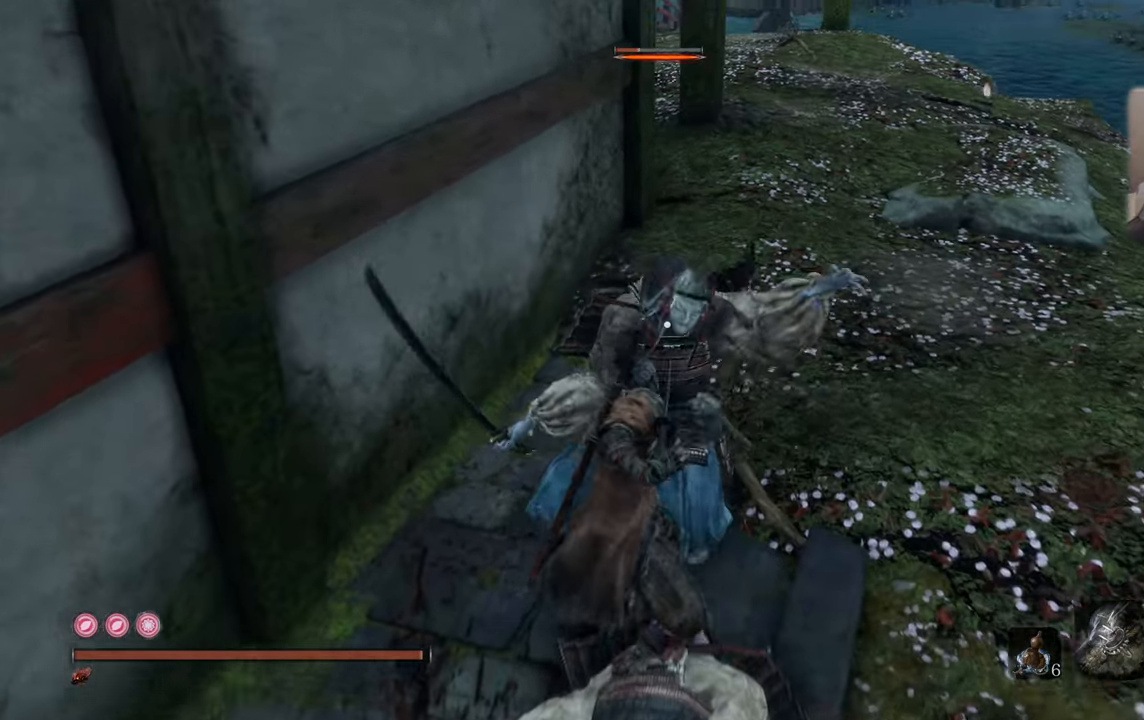
{"buttons": [], "left_stick": "center", "right_stick": "center", "events": []}
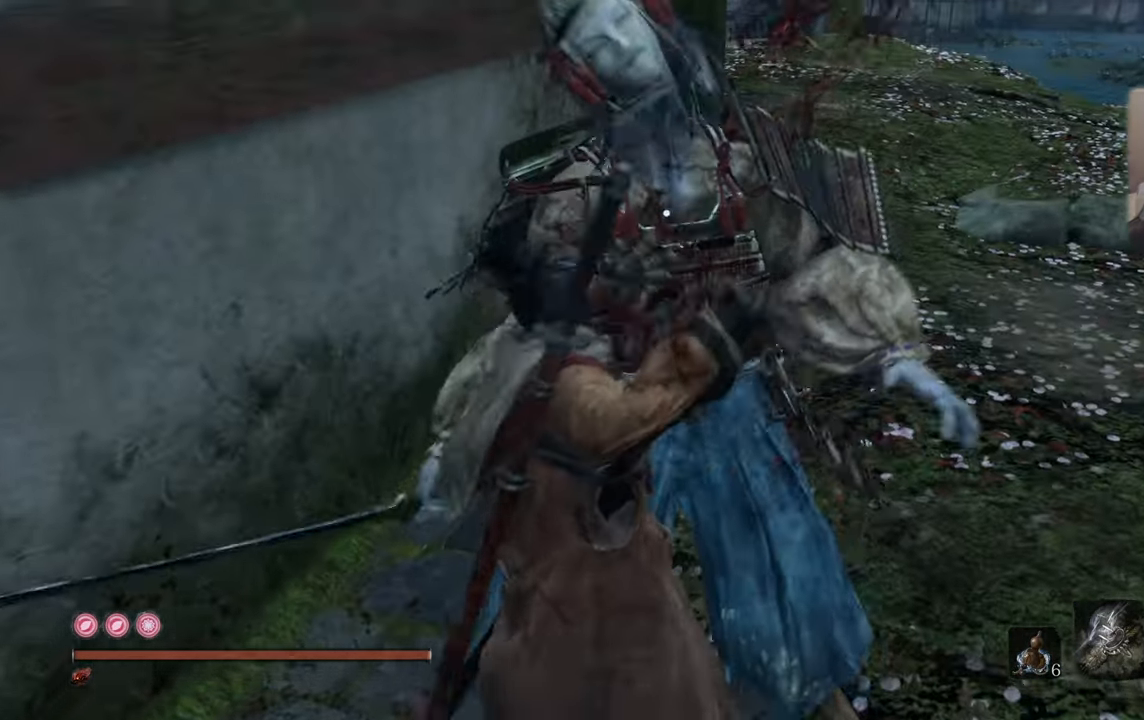
{"buttons": [], "left_stick": "center", "right_stick": "center", "events": []}
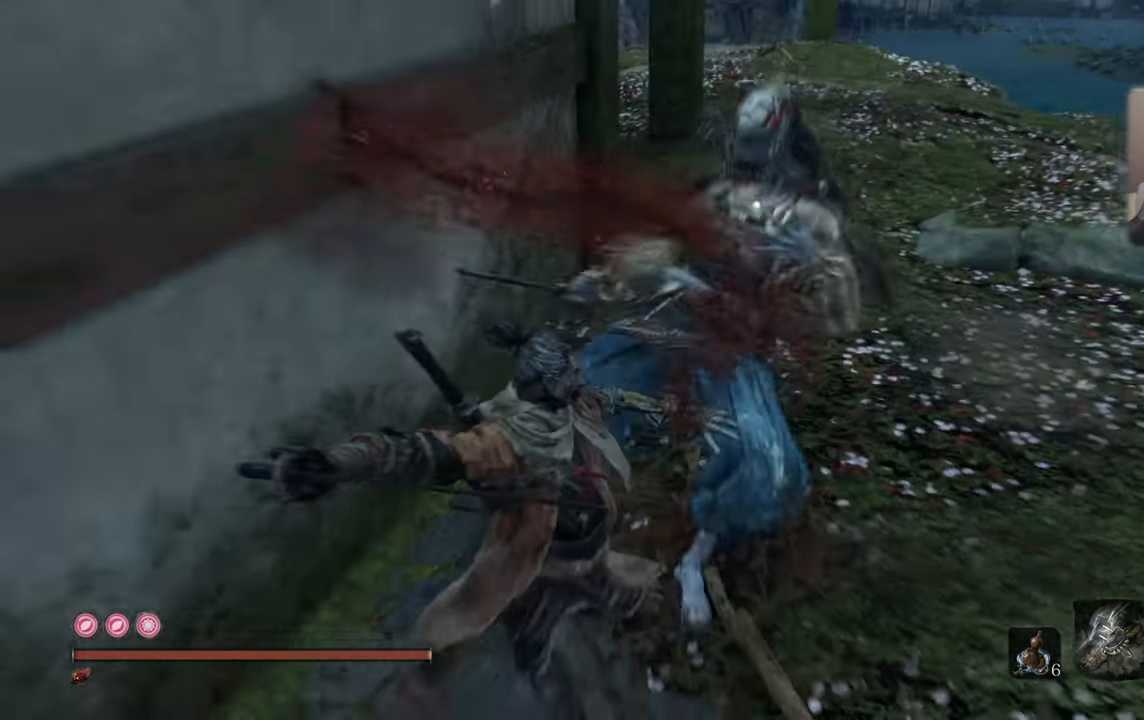
{"buttons": [], "left_stick": "up", "right_stick": "center", "events": [[483, "left_stick", "up"]]}
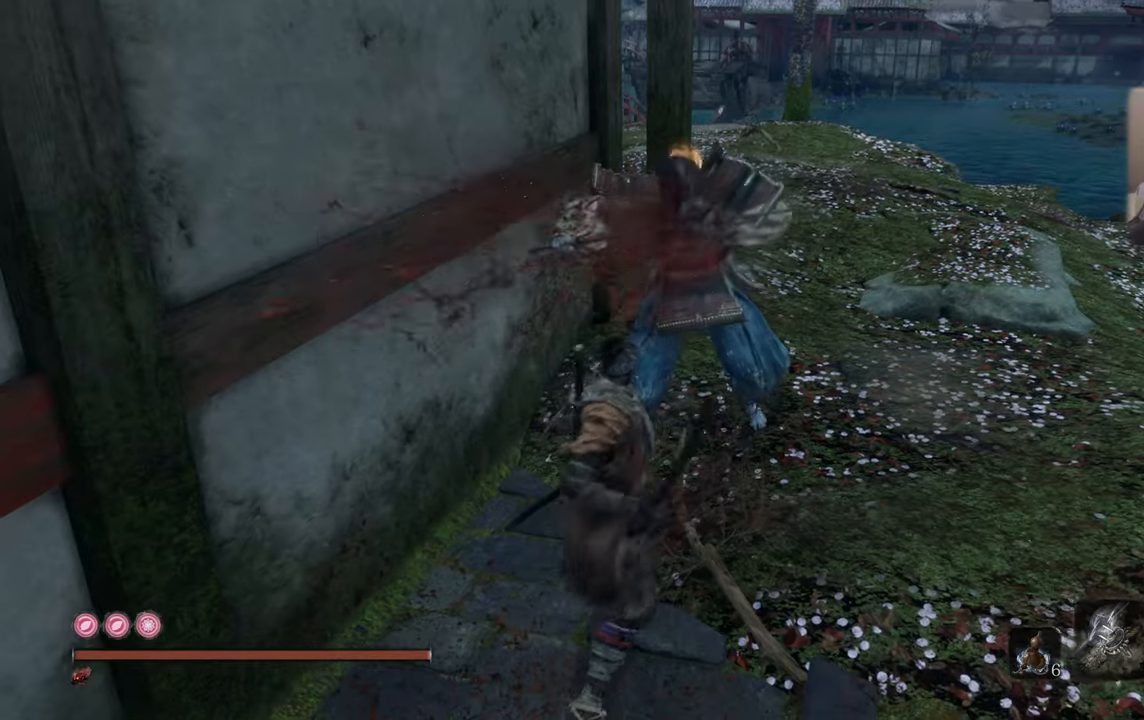
{"buttons": [], "left_stick": "up", "right_stick": "center", "events": []}
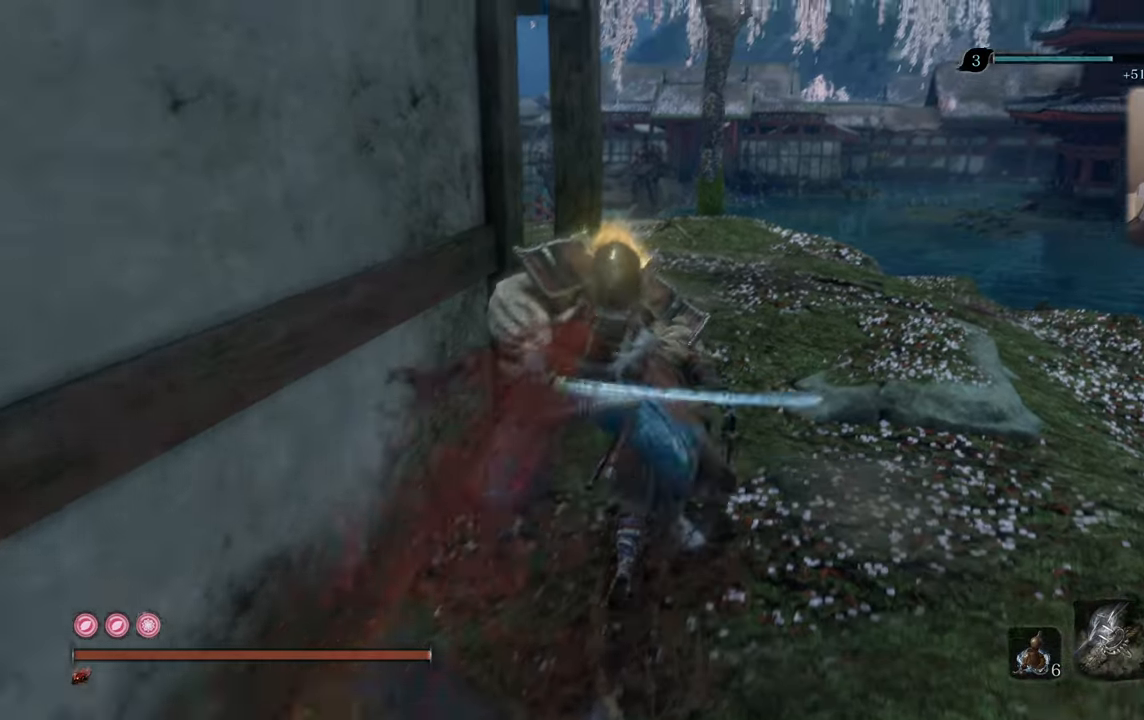
{"buttons": [], "left_stick": "center", "right_stick": "center", "events": [[66, "left_stick", "center"], [66, "right_stick", "left"], [366, "right_stick", "center"]]}
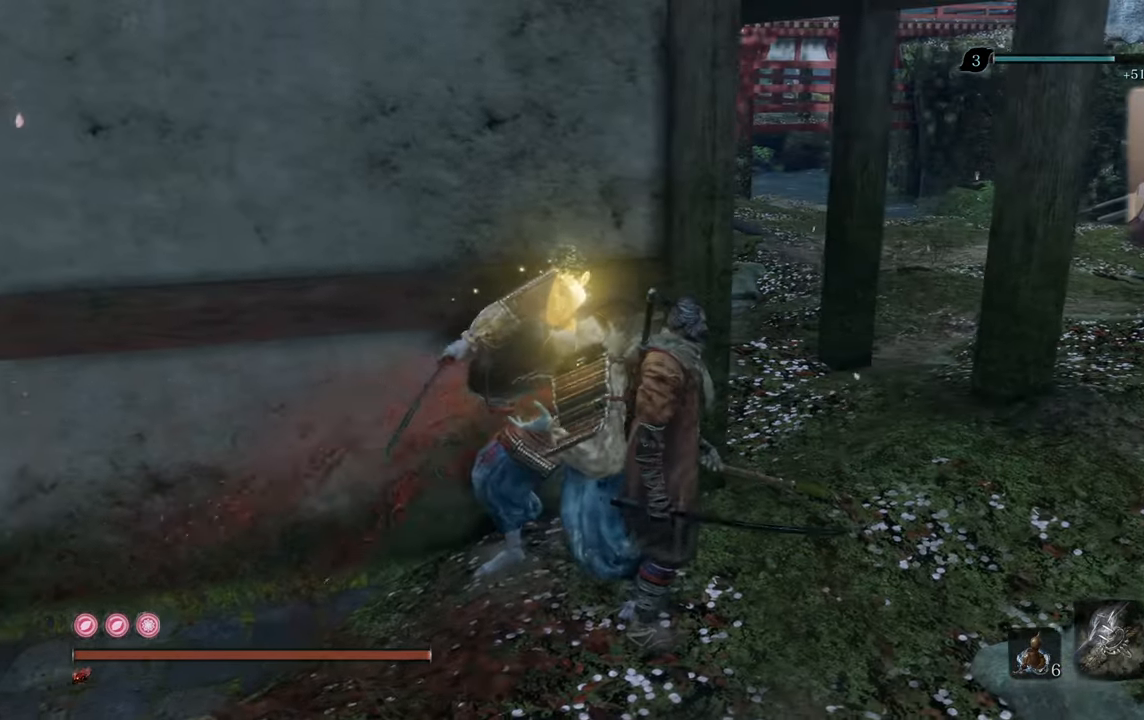
{"buttons": ["L3"], "left_stick": "center", "right_stick": "center", "events": [[150, "L3", "down"], [316, "right_stick", "left"], [433, "right_stick", "center"]]}
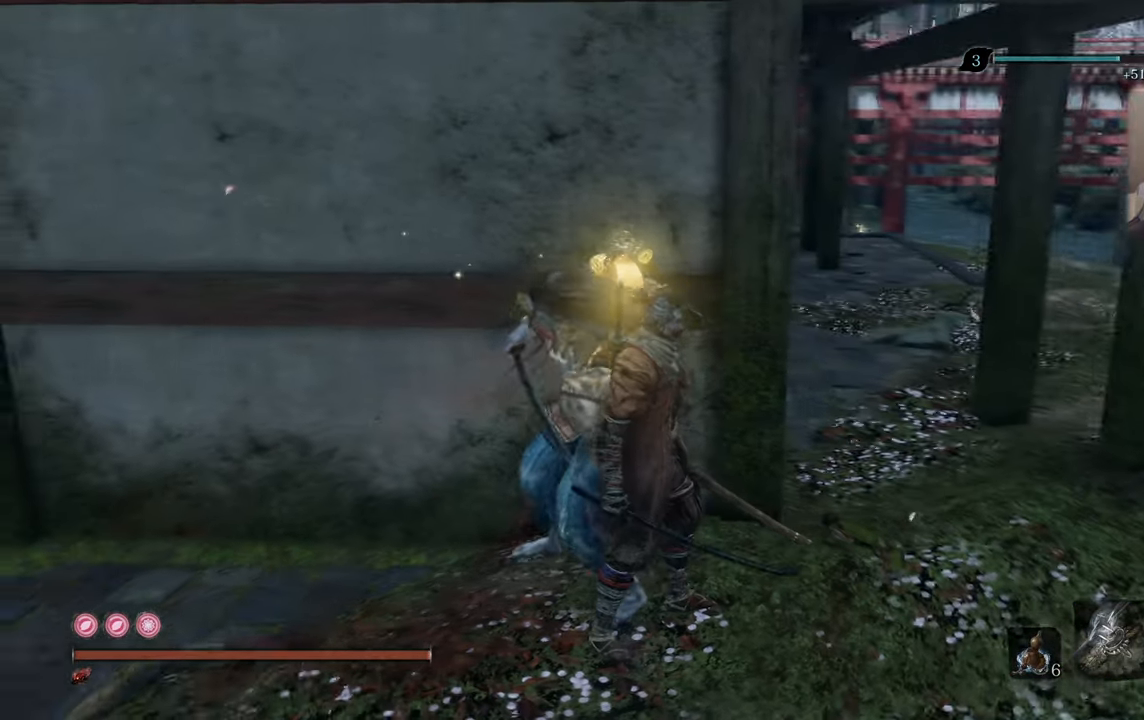
{"buttons": ["L3"], "left_stick": "center", "right_stick": "center", "events": [[50, "right_stick", "left"], [200, "right_stick", "center"], [283, "right_stick", "left"], [416, "right_stick", "center"]]}
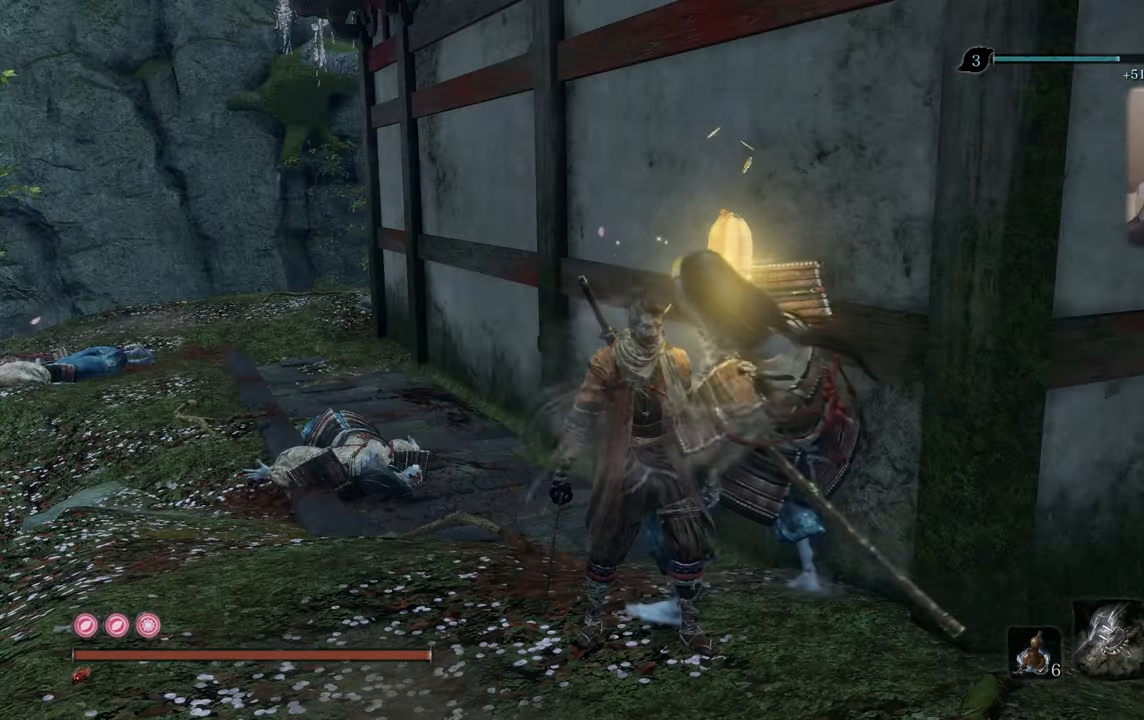
{"buttons": ["L3"], "left_stick": "center", "right_stick": "center", "events": [[216, "right_stick", "right"], [483, "right_stick", "center"]]}
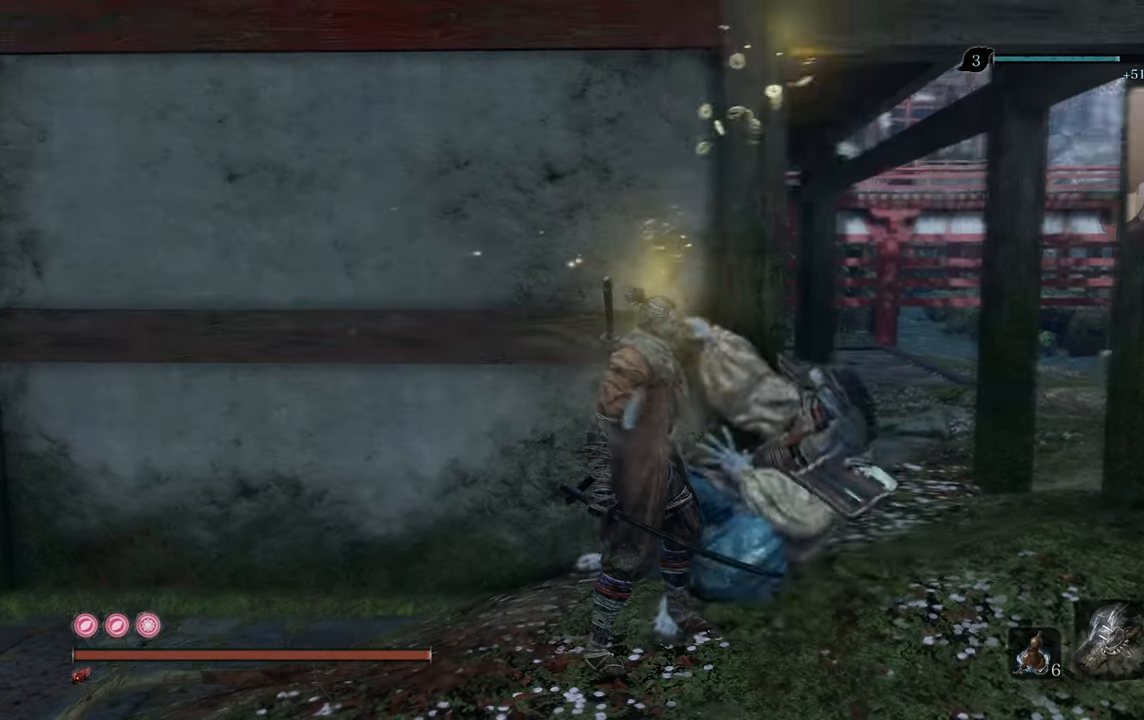
{"buttons": ["L3"], "left_stick": "center", "right_stick": "center", "events": [[116, "right_stick", "right"], [283, "right_stick", "center"]]}
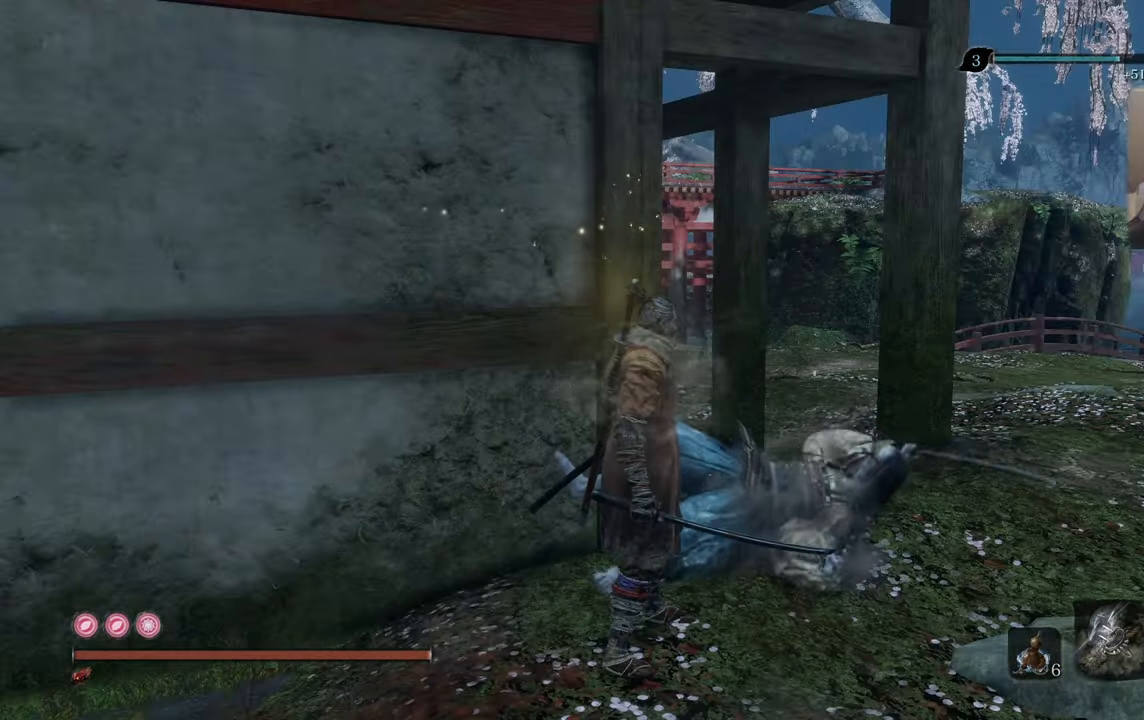
{"buttons": [], "left_stick": "up-right", "right_stick": "center", "events": [[33, "right_stick", "right"], [166, "right_stick", "center"], [333, "L3", "up"], [400, "left_stick", "up-right"]]}
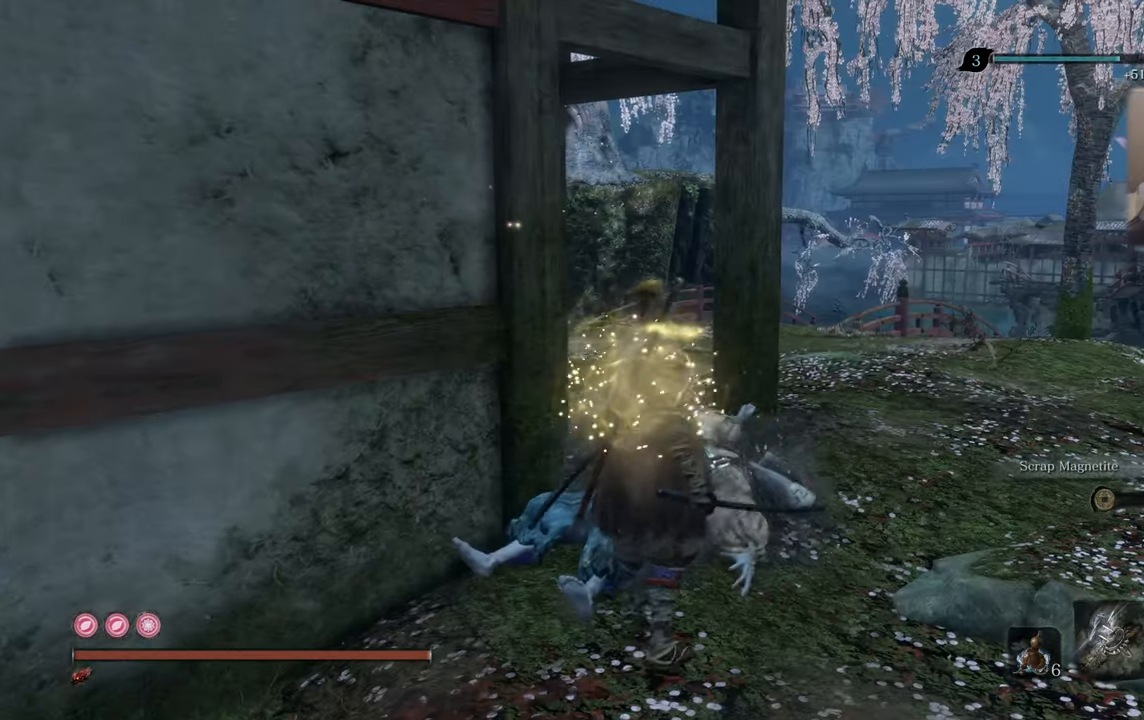
{"buttons": [], "left_stick": "up-right", "right_stick": "left", "events": [[216, "right_stick", "left"]]}
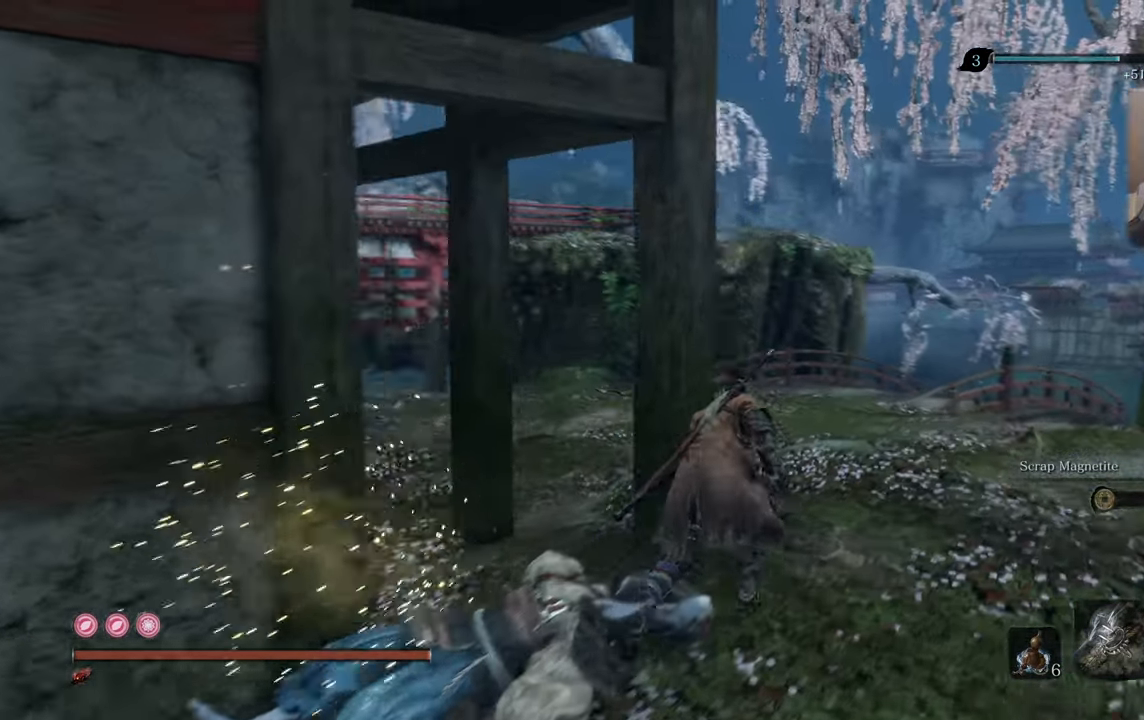
{"buttons": [], "left_stick": "up-right", "right_stick": "left", "events": []}
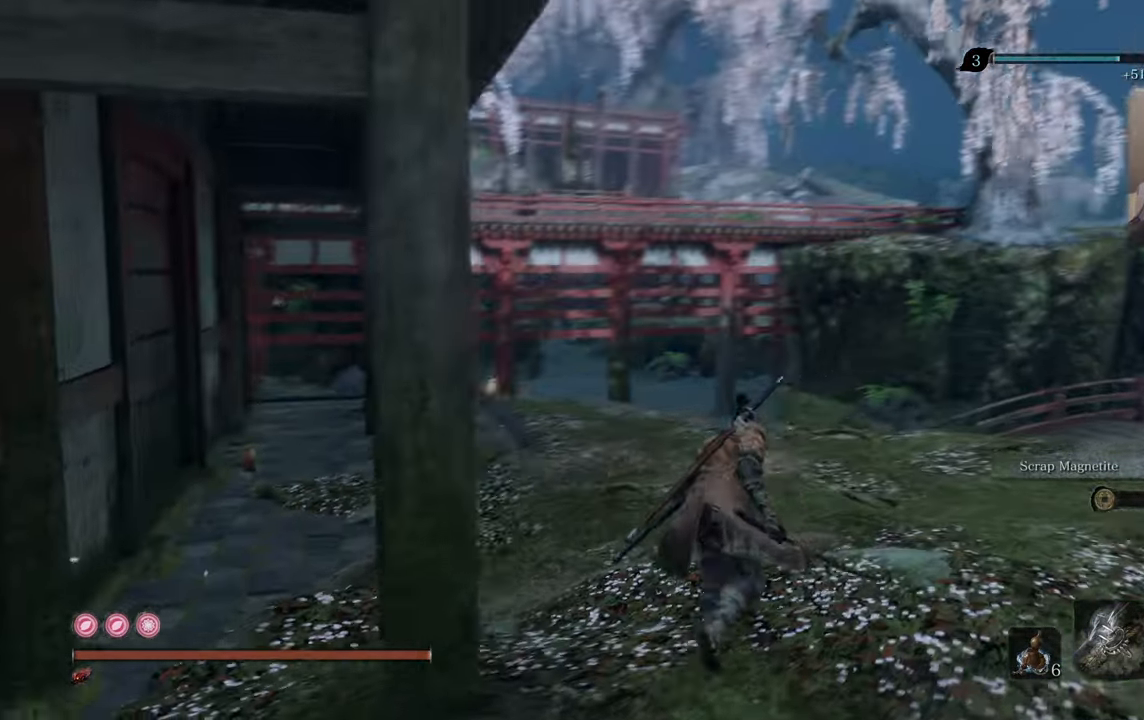
{"buttons": [], "left_stick": "center", "right_stick": "center", "events": [[116, "left_stick", "center"], [200, "right_stick", "center"]]}
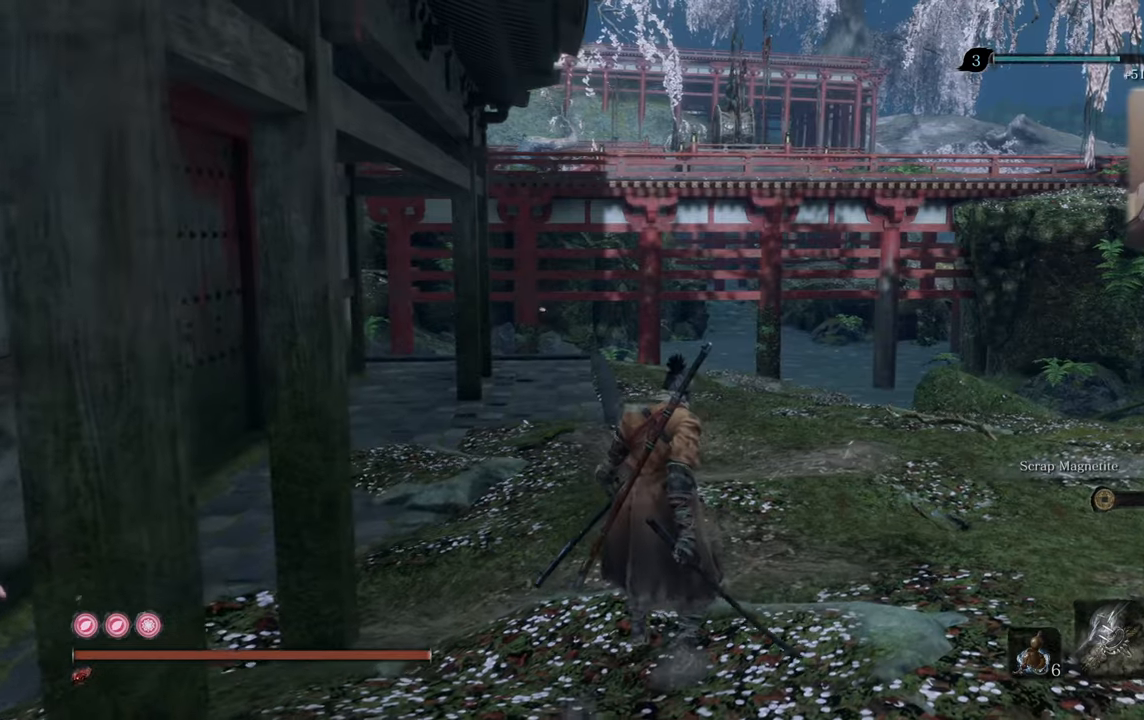
{"buttons": [], "left_stick": "center", "right_stick": "center", "events": []}
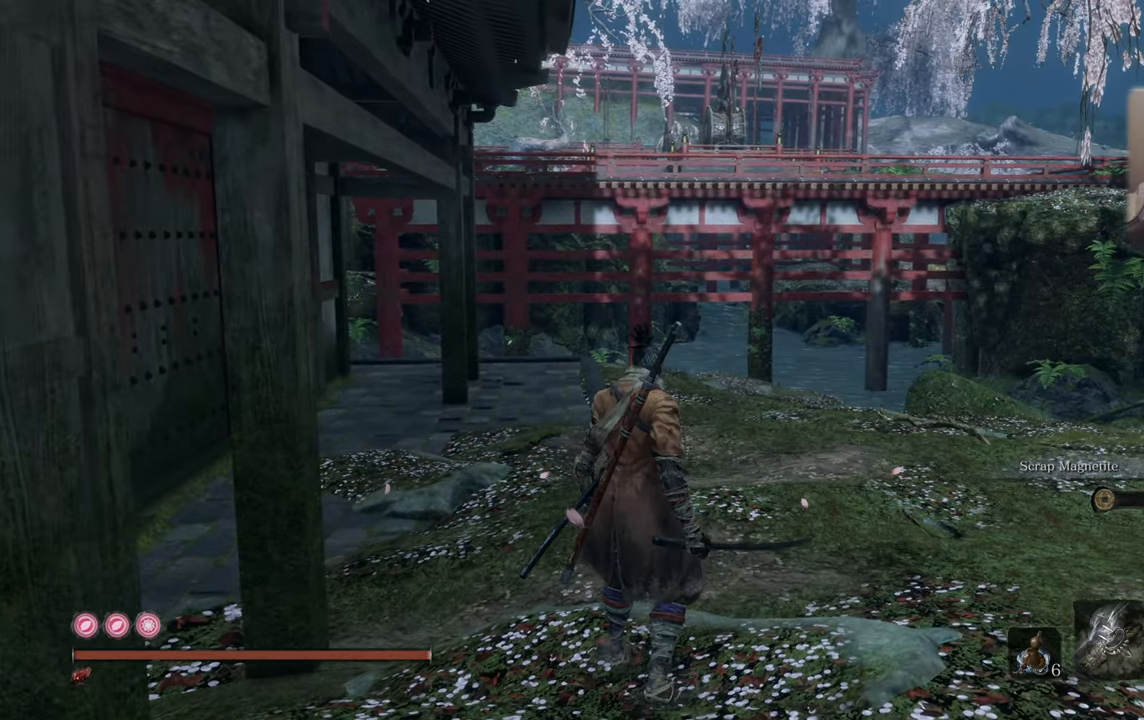
{"buttons": [], "left_stick": "up", "right_stick": "center", "events": [[417, "left_stick", "up"]]}
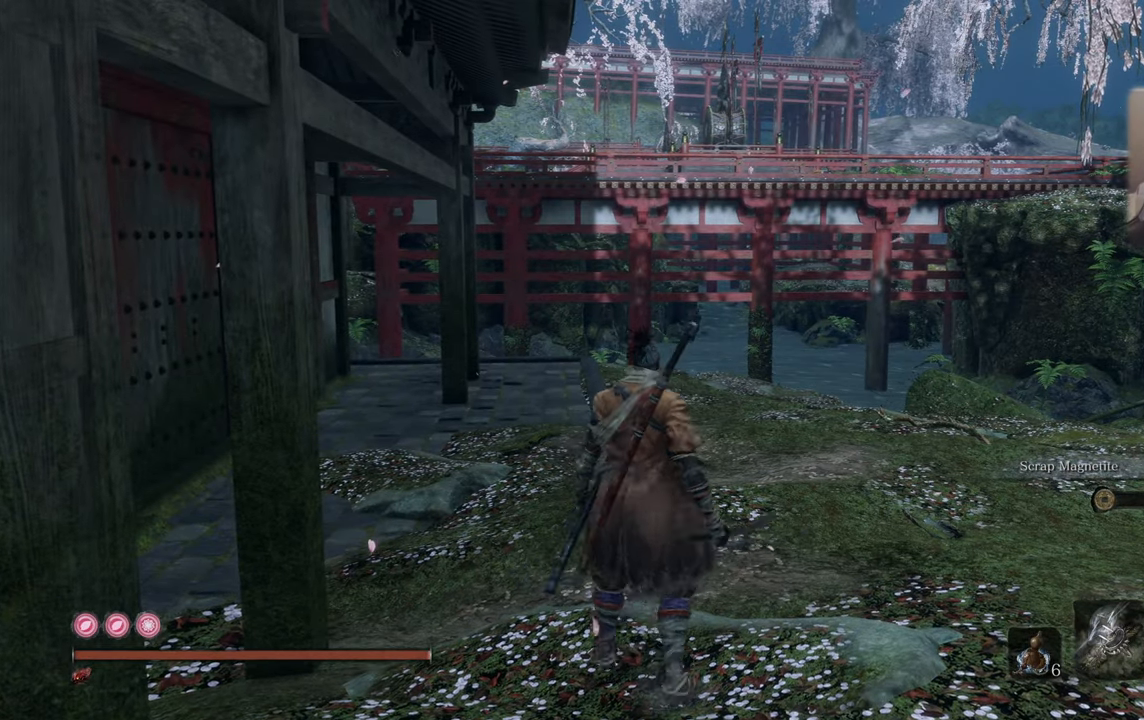
{"buttons": [], "left_stick": "up", "right_stick": "center", "events": []}
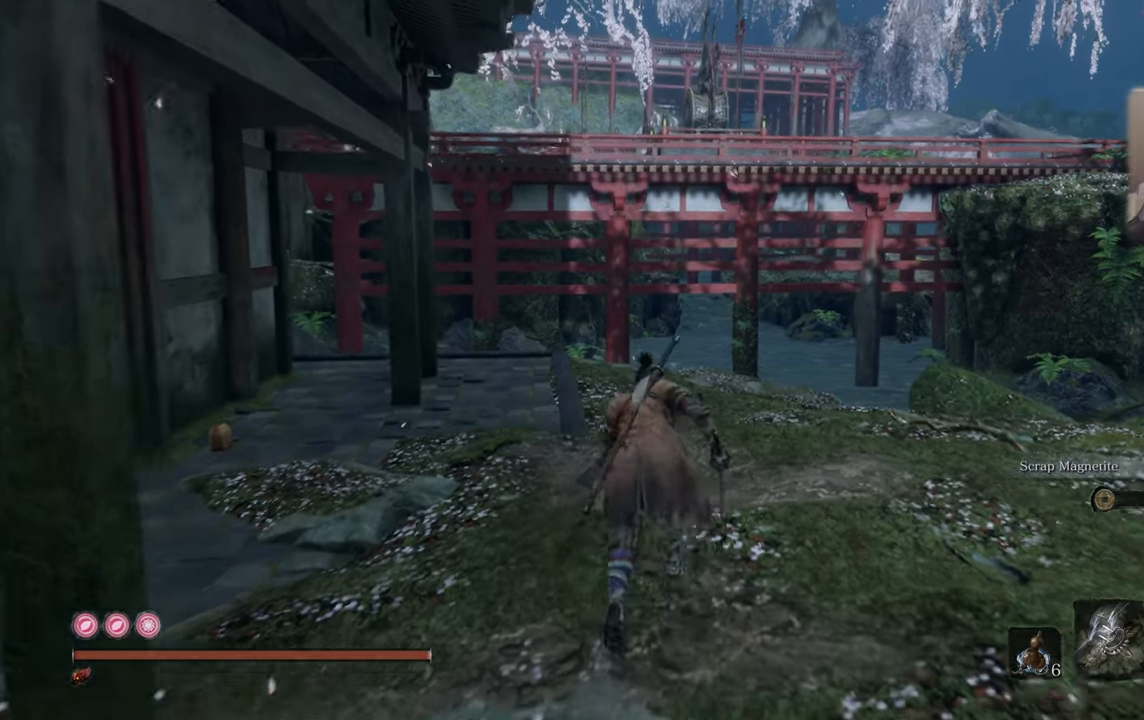
{"buttons": [], "left_stick": "up", "right_stick": "left", "events": [[33, "right_stick", "left"]]}
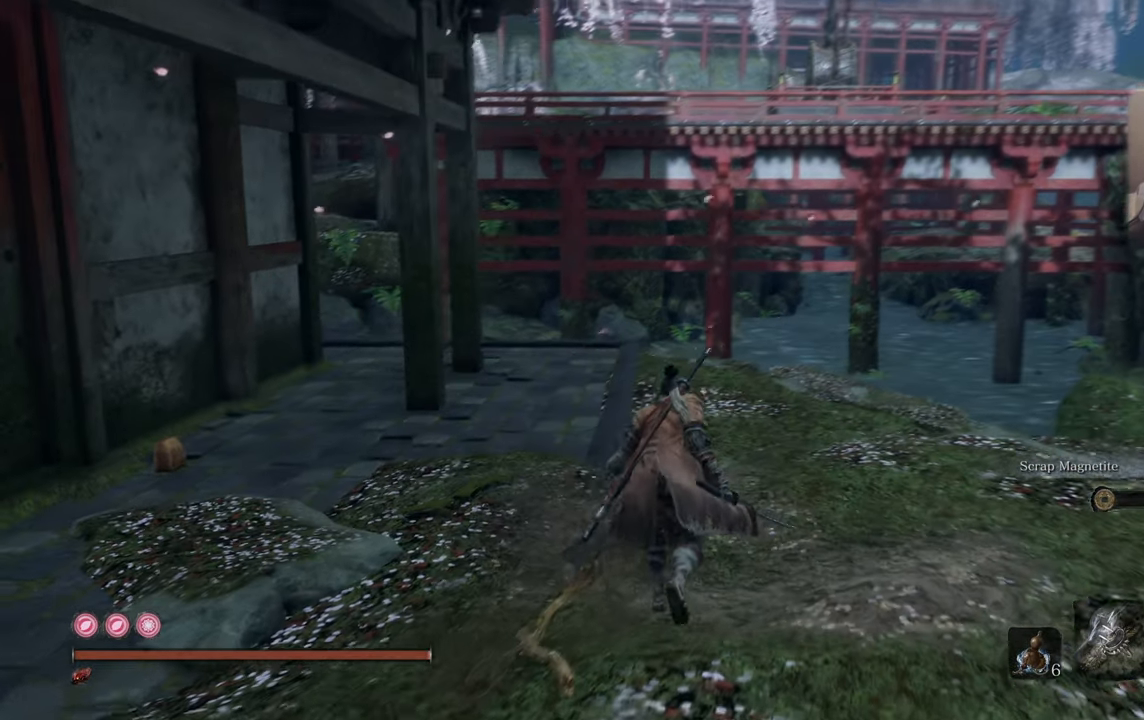
{"buttons": [], "left_stick": "center", "right_stick": "center", "events": [[117, "left_stick", "center"], [183, "right_stick", "center"]]}